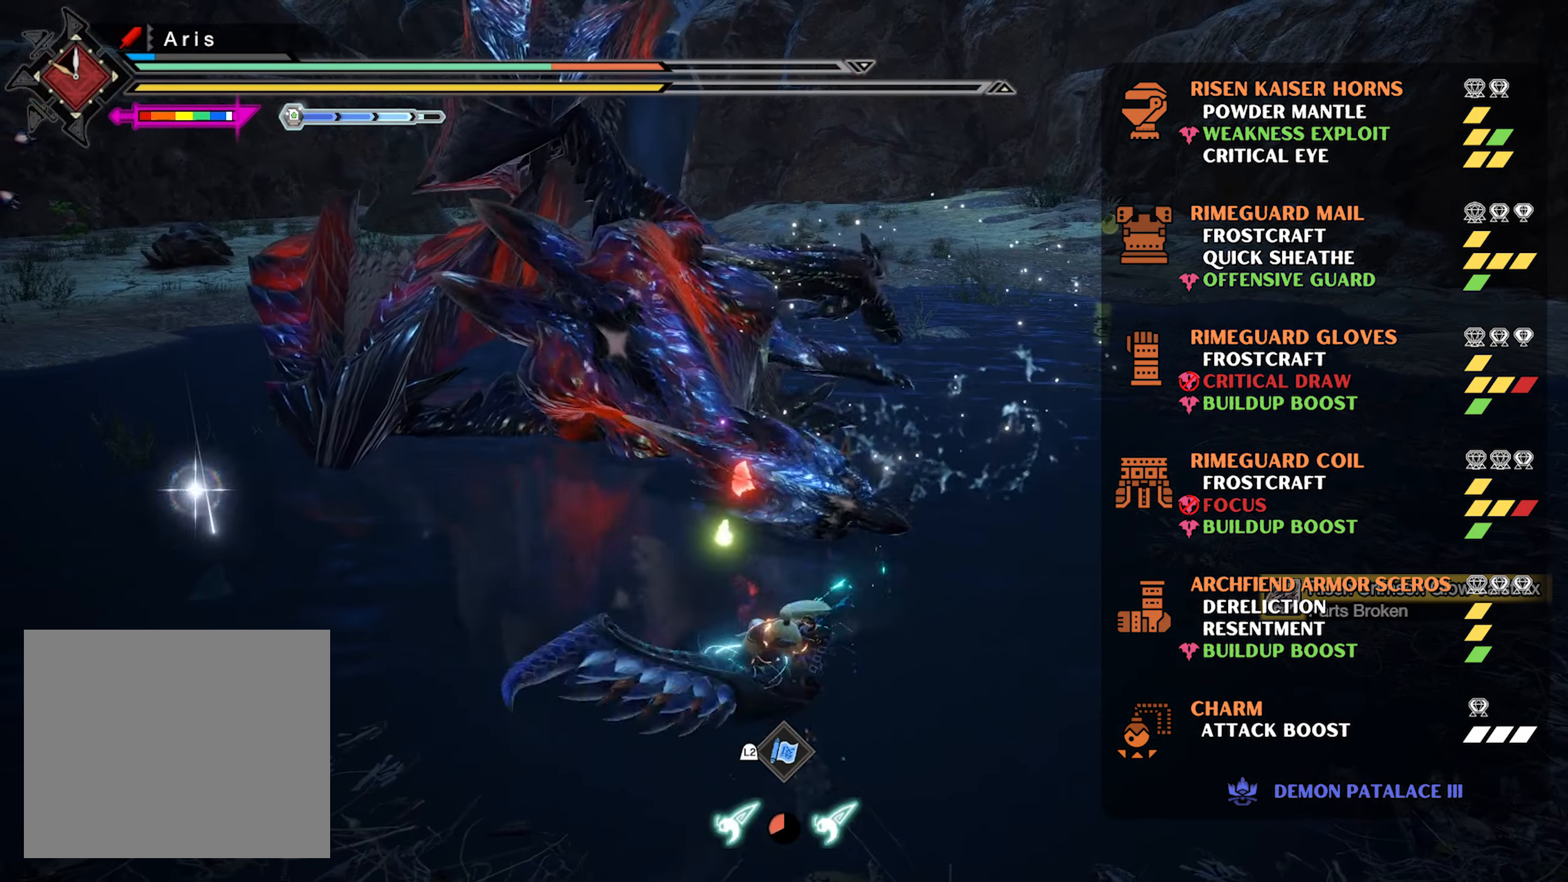
Gameplay with a controller (PlayStation layout); each line is a JSON object with the inputs held at the frame after it. "events" lists button and stick changes between this image and that frame as [ms after this image, input, new state], when the widget could be followed in between.
{"buttons": ["TRIANGLE"], "left_stick": "left", "right_stick": "center", "events": [[117, "left_stick", "up-left"], [200, "left_stick", "left"]]}
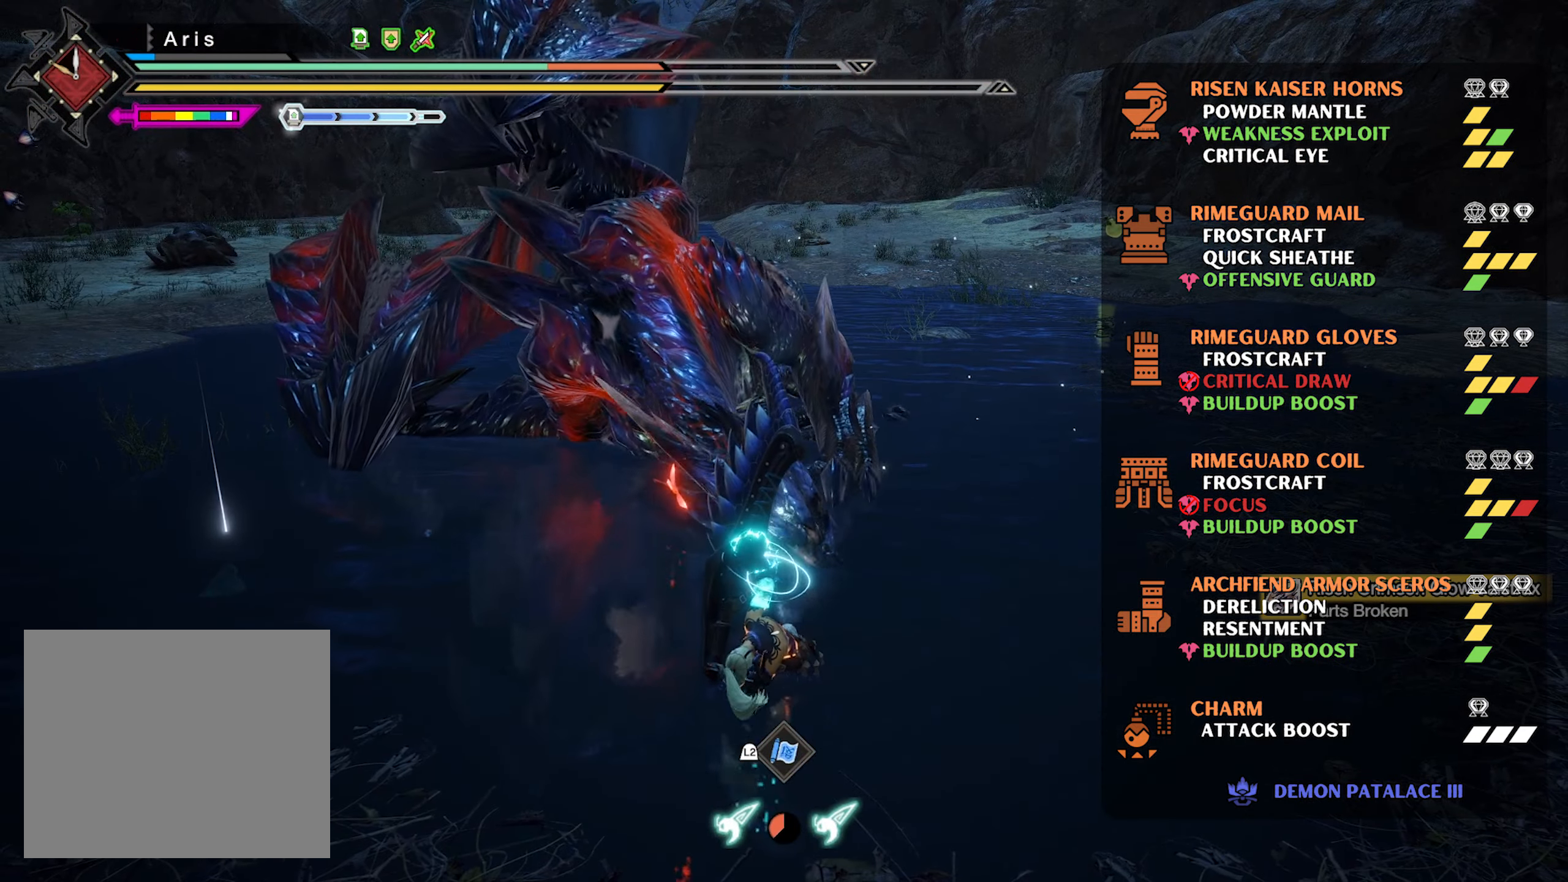
{"buttons": ["TRIANGLE"], "left_stick": "center", "right_stick": "center", "events": [[350, "left_stick", "center"]]}
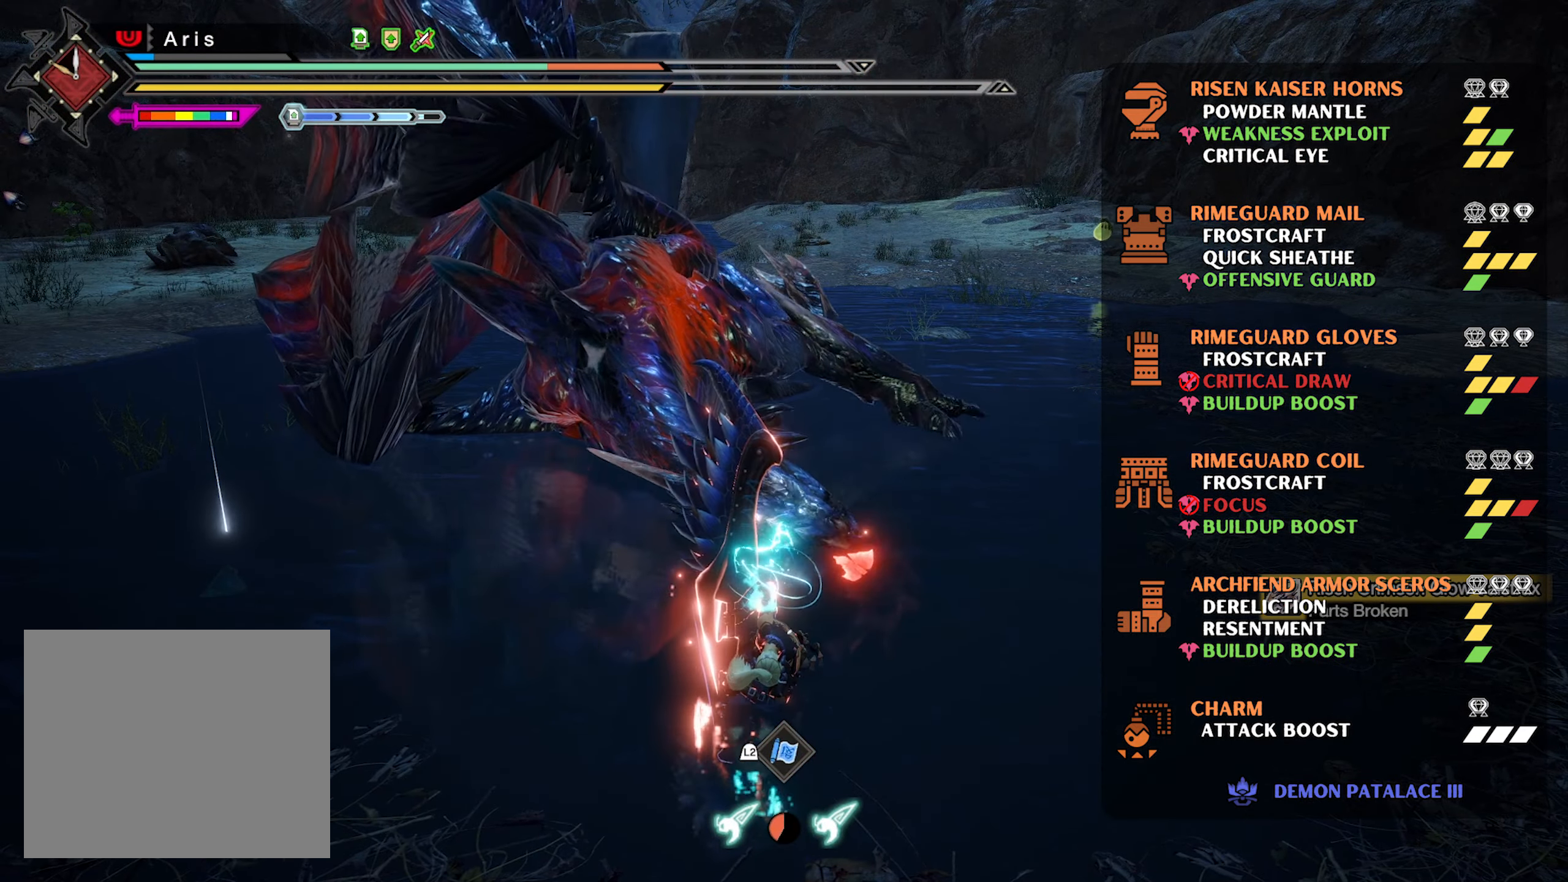
{"buttons": [], "left_stick": "center", "right_stick": "center", "events": [[300, "TRIANGLE", "up"]]}
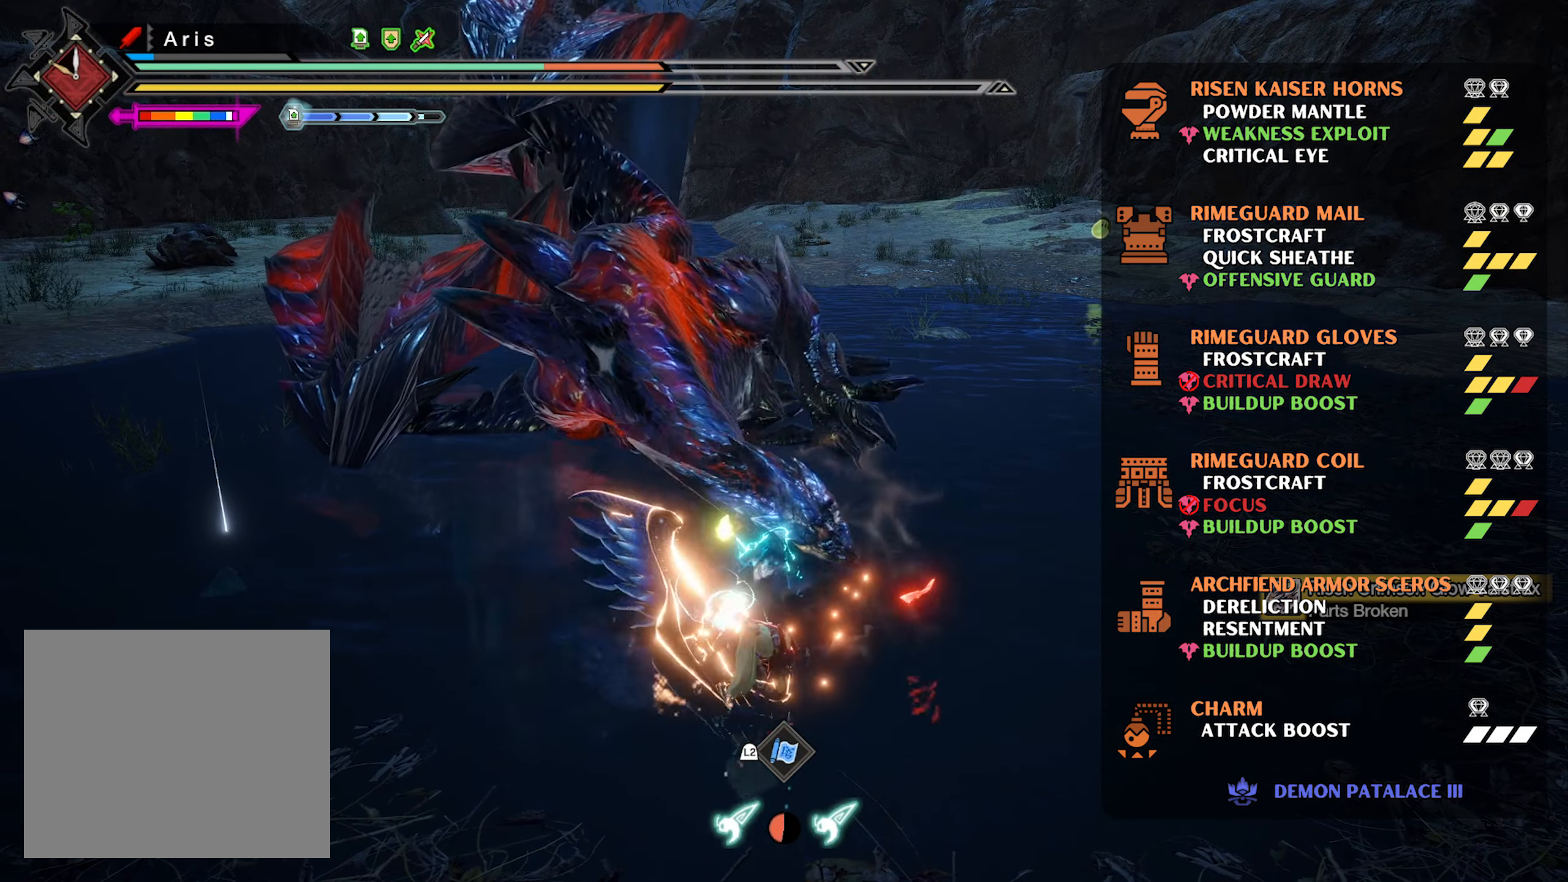
{"buttons": [], "left_stick": "down-left", "right_stick": "center", "events": [[100, "left_stick", "down-left"], [200, "TRIANGLE", "down"], [300, "TRIANGLE", "up"], [383, "TRIANGLE", "down"], [483, "TRIANGLE", "up"]]}
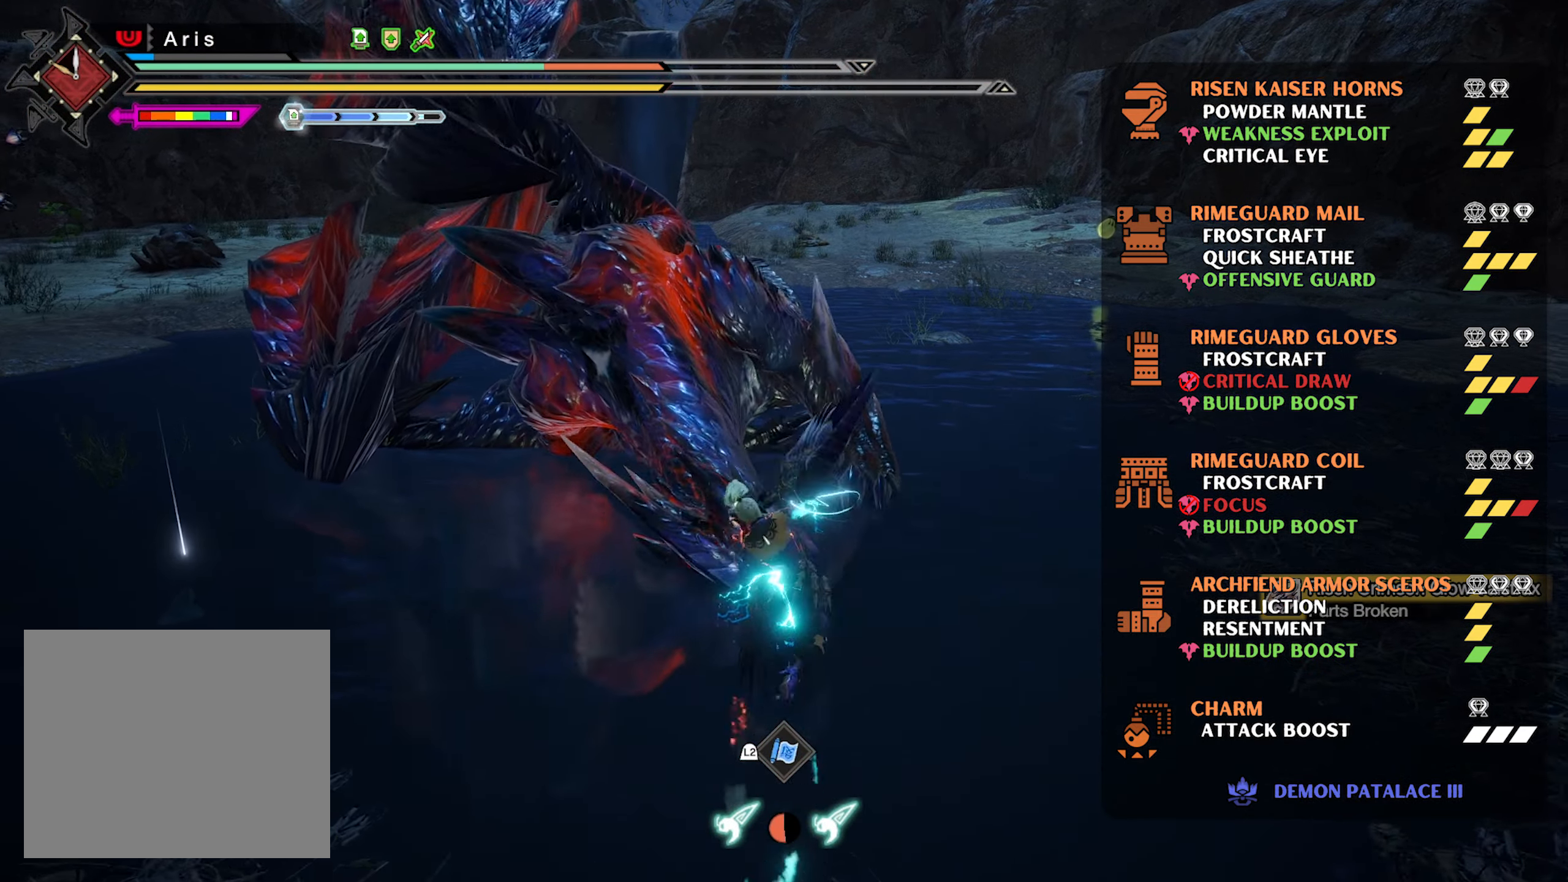
{"buttons": [], "left_stick": "down", "right_stick": "center", "events": [[67, "TRIANGLE", "down"], [150, "TRIANGLE", "up"], [217, "left_stick", "down"], [233, "TRIANGLE", "down"], [333, "TRIANGLE", "up"], [417, "TRIANGLE", "down"], [500, "TRIANGLE", "up"]]}
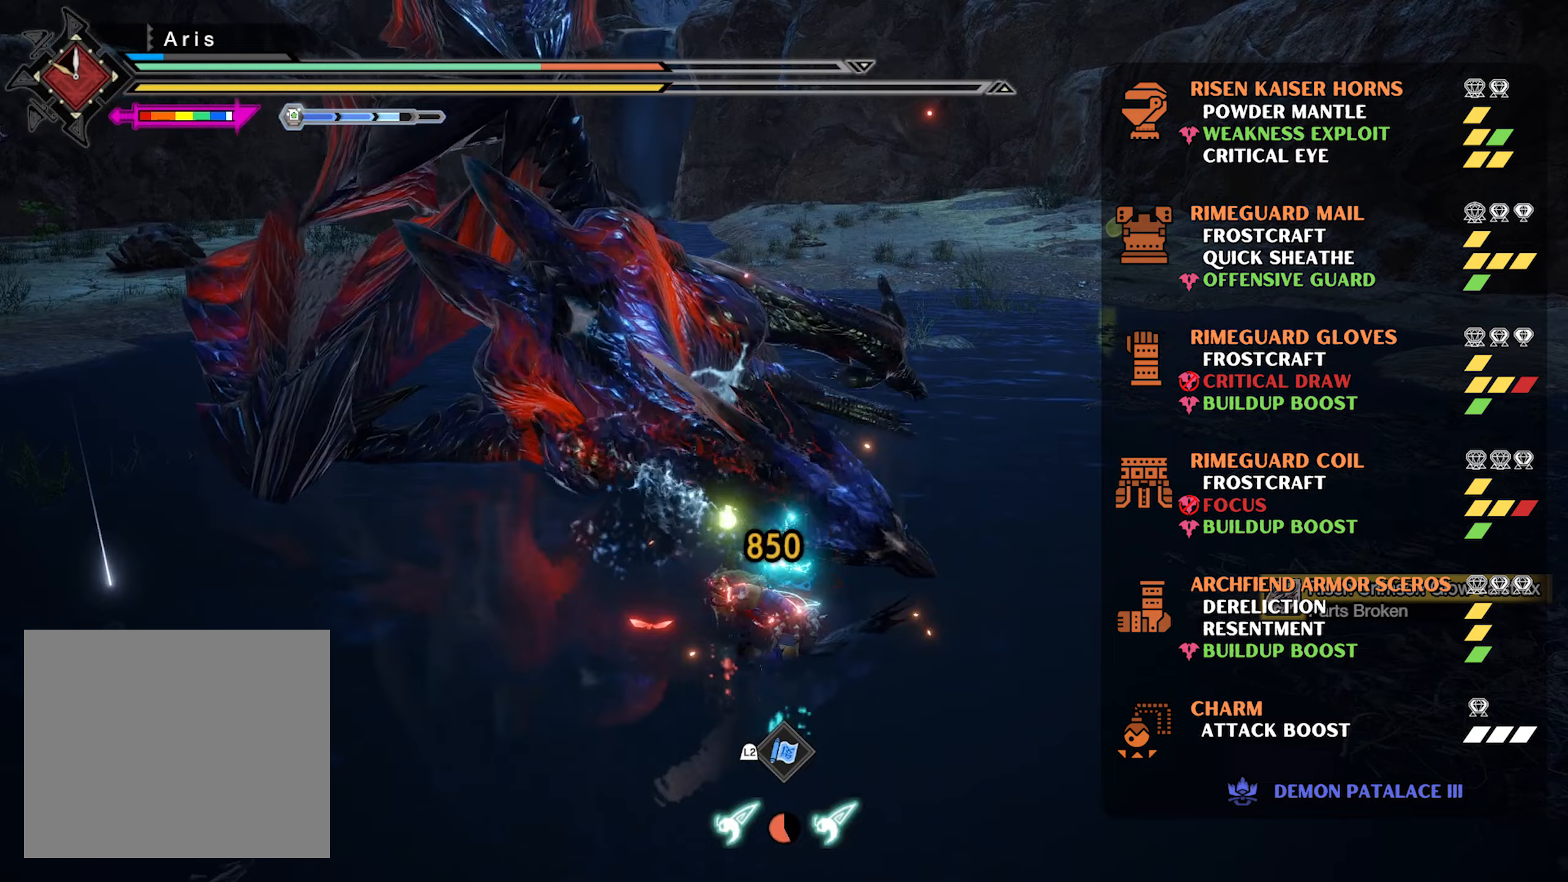
{"buttons": ["TRIANGLE"], "left_stick": "down", "right_stick": "center", "events": [[67, "TRIANGLE", "down"], [133, "TRIANGLE", "up"], [200, "TRIANGLE", "down"]]}
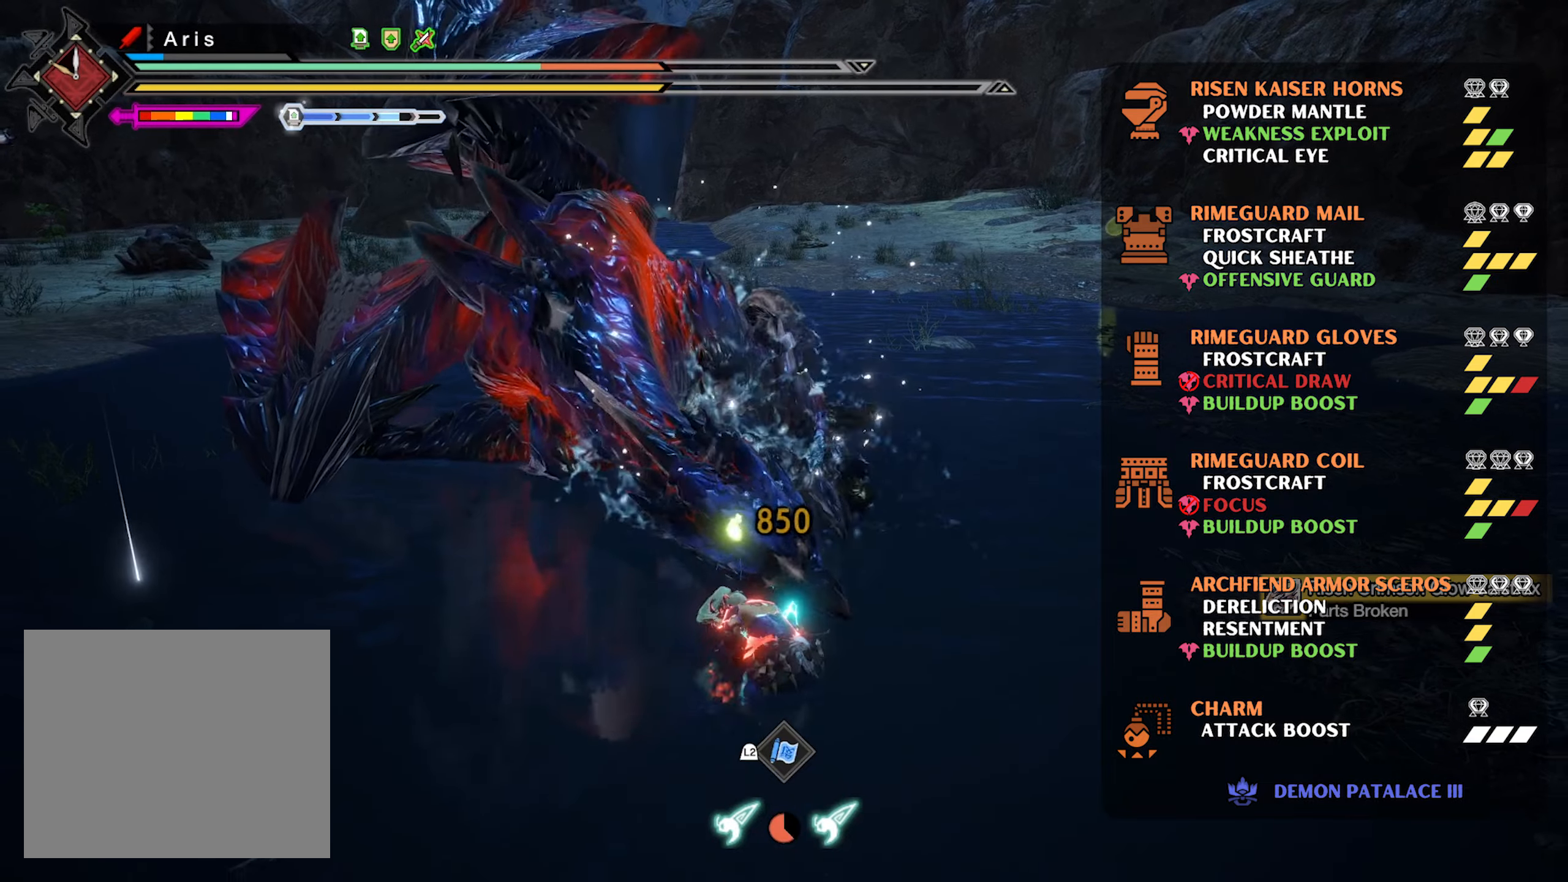
{"buttons": ["TRIANGLE"], "left_stick": "center", "right_stick": "center", "events": [[300, "left_stick", "center"]]}
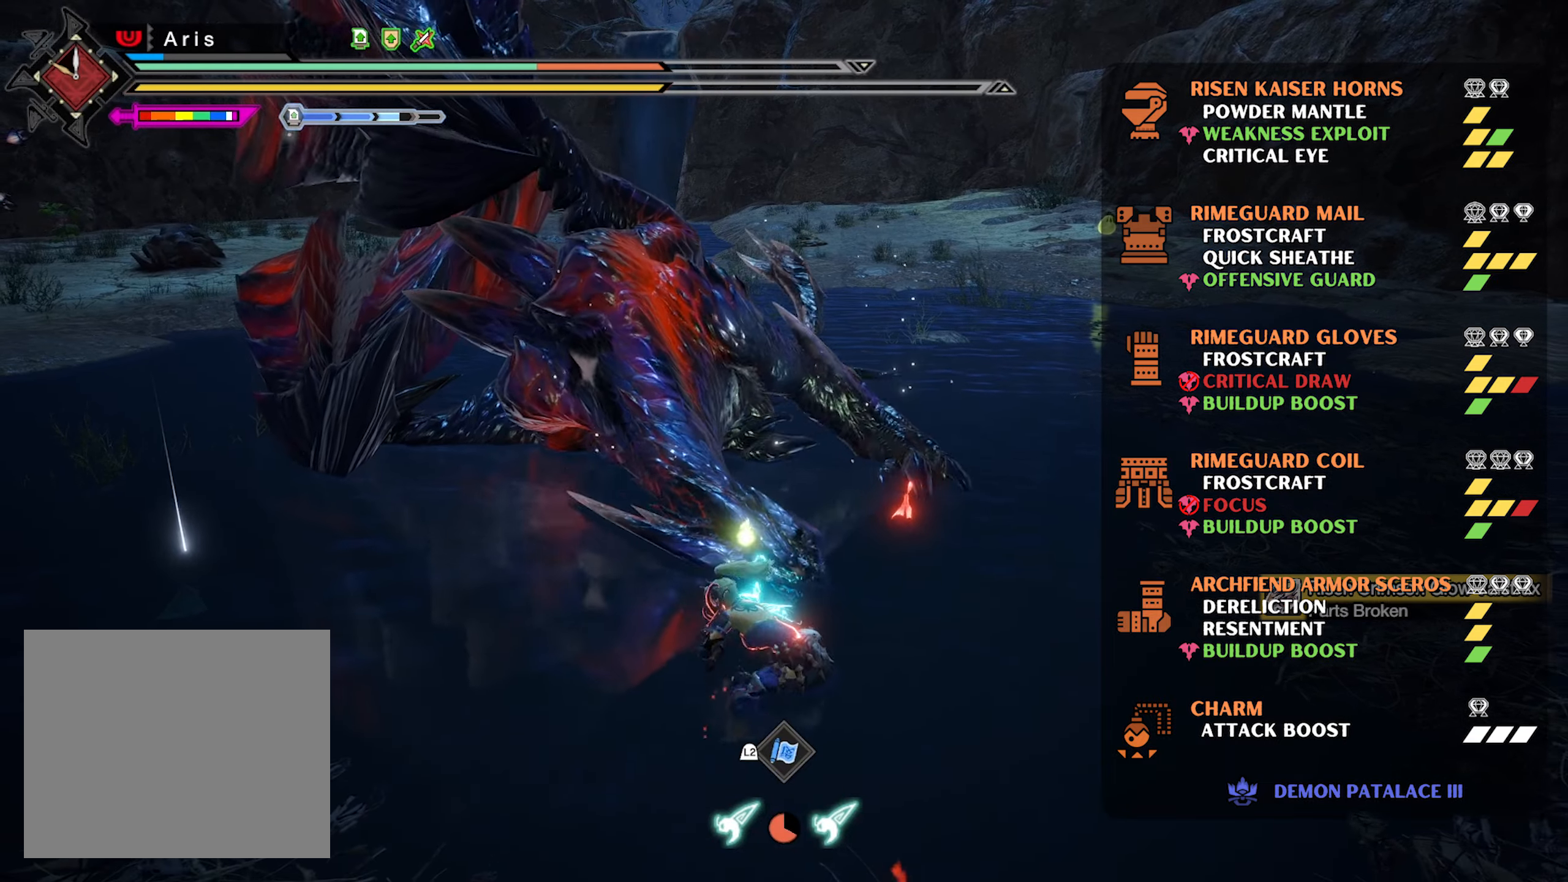
{"buttons": ["TRIANGLE"], "left_stick": "center", "right_stick": "center", "events": [[83, "right_stick", "up-right"], [267, "right_stick", "center"]]}
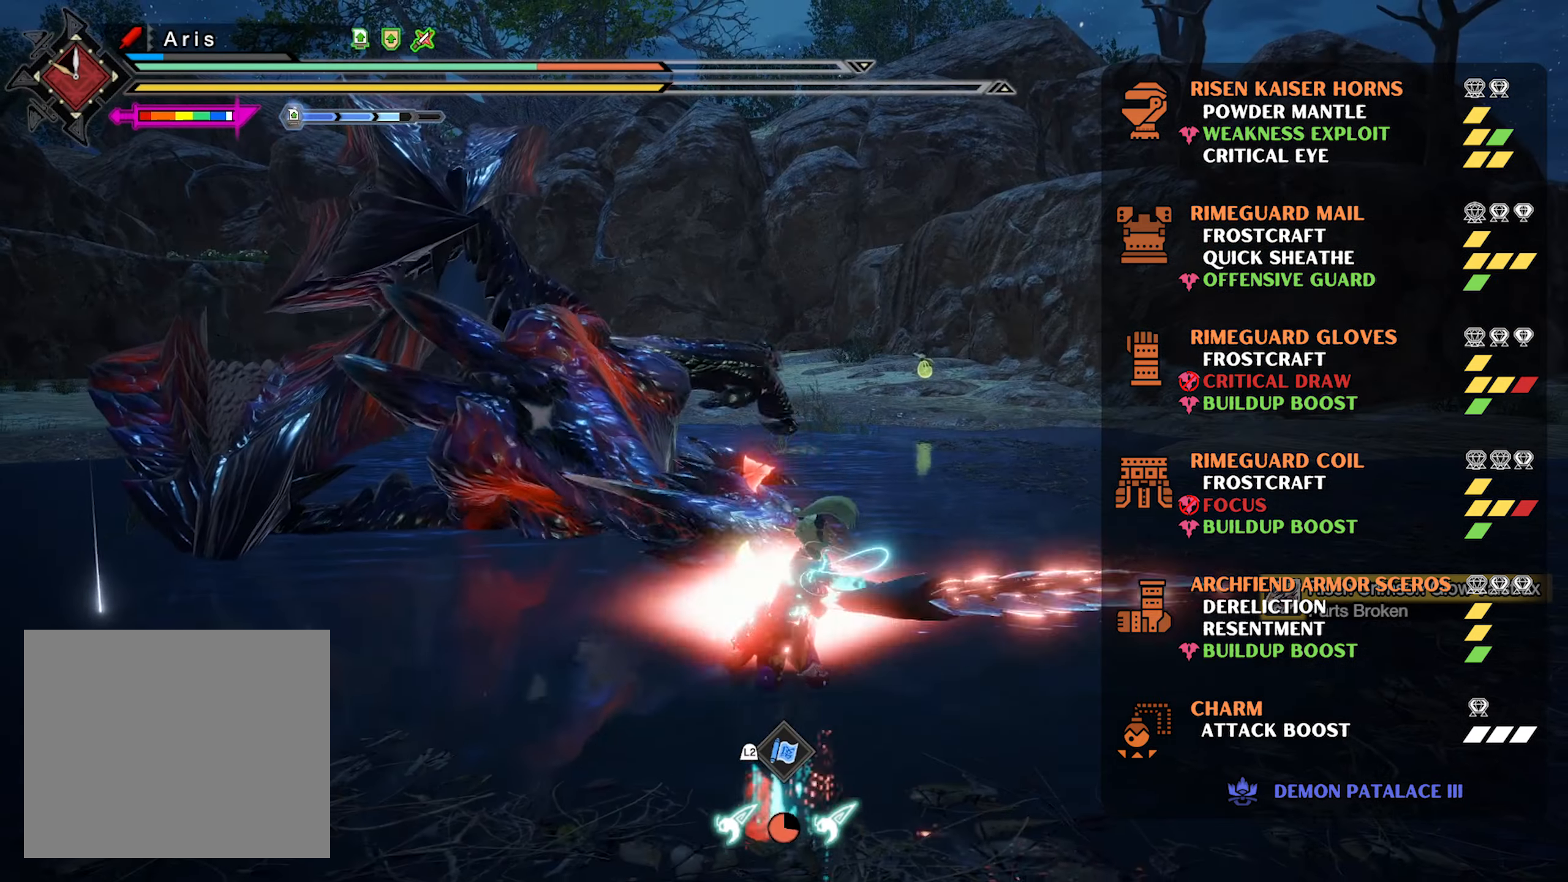
{"buttons": ["TRIANGLE"], "left_stick": "center", "right_stick": "center", "events": []}
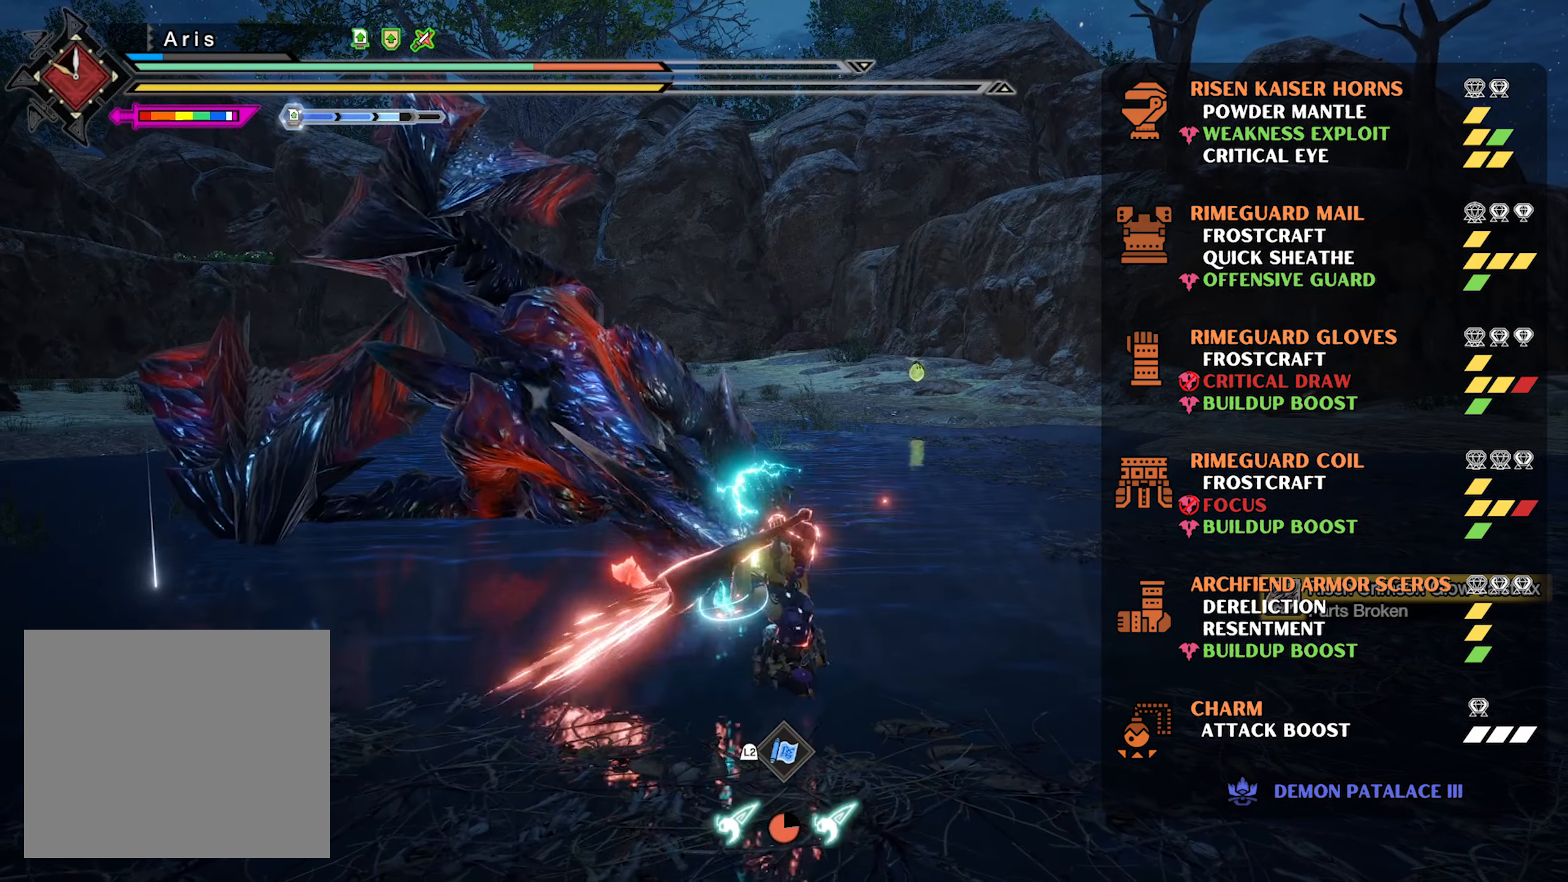
{"buttons": ["TRIANGLE"], "left_stick": "center", "right_stick": "center", "events": [[217, "left_stick", "right"], [367, "left_stick", "center"]]}
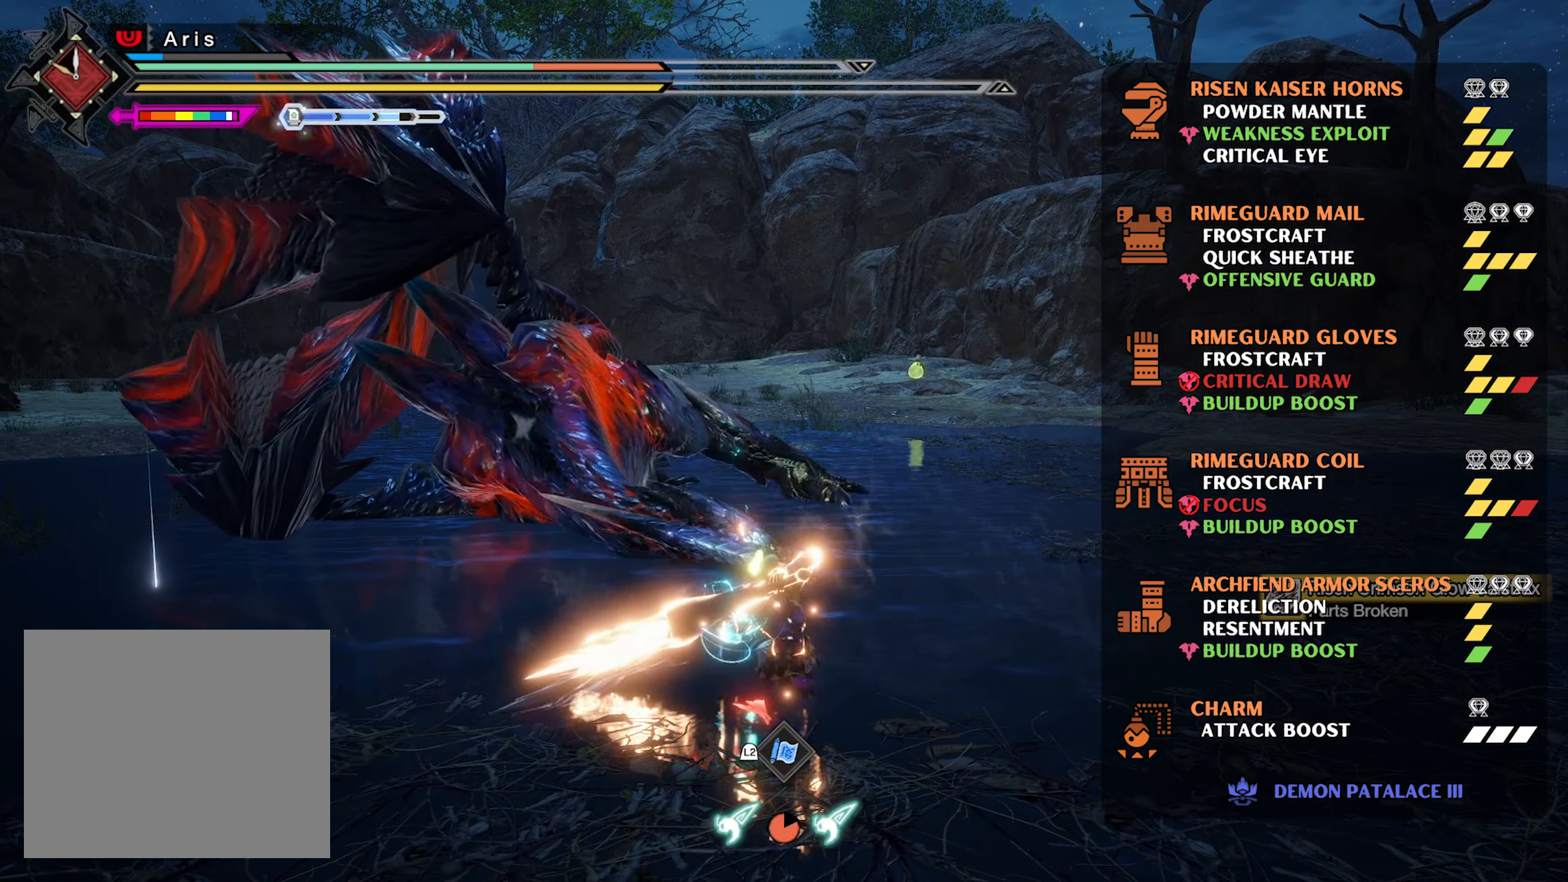
{"buttons": [], "left_stick": "center", "right_stick": "center", "events": [[250, "TRIANGLE", "up"]]}
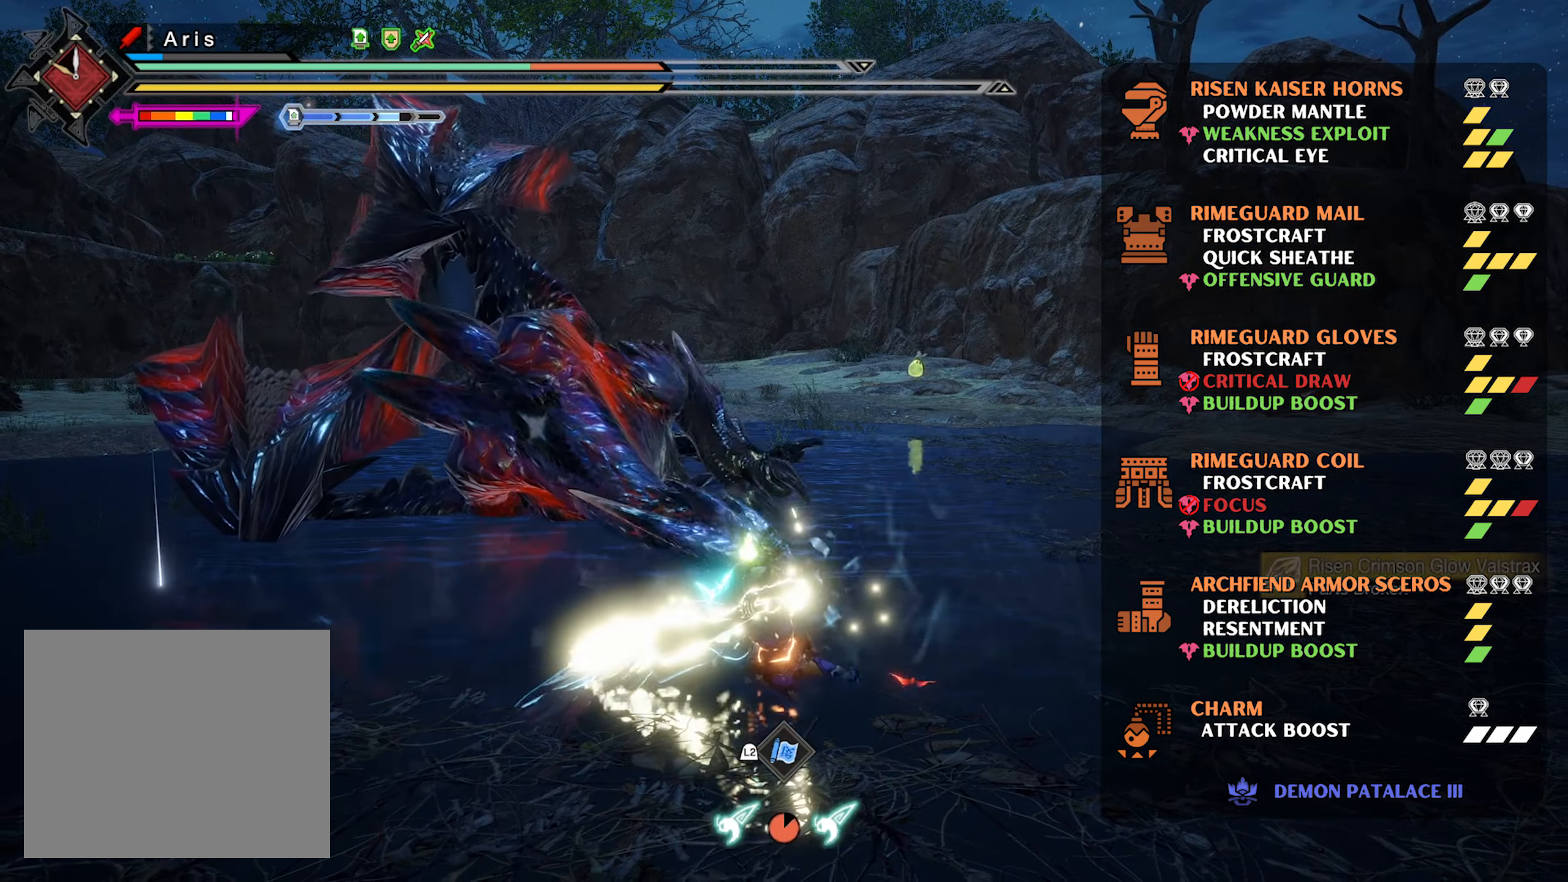
{"buttons": [], "left_stick": "center", "right_stick": "center", "events": []}
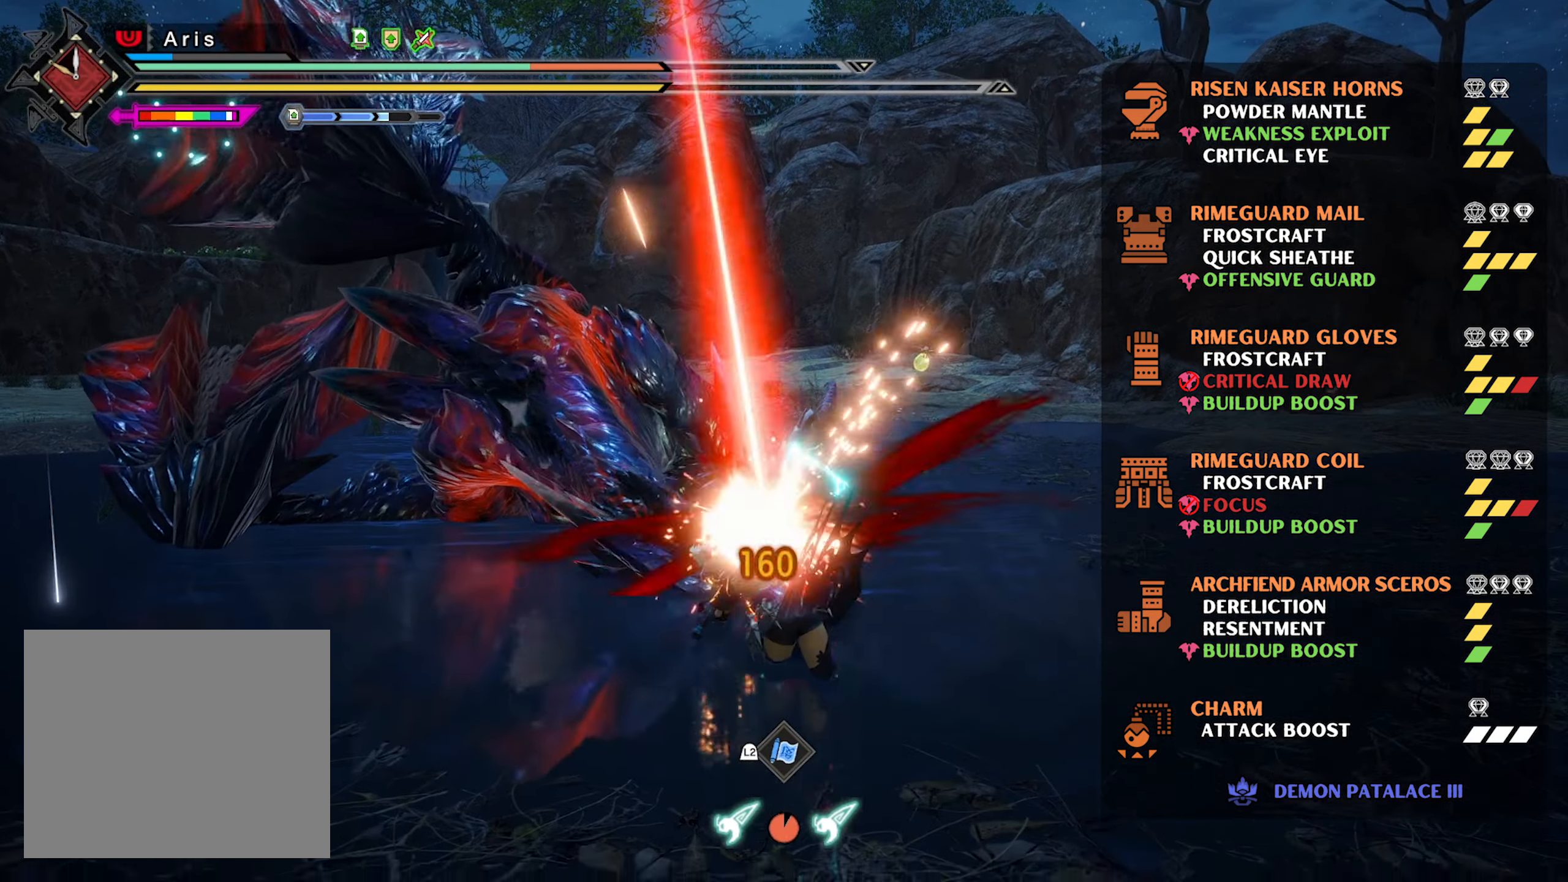
{"buttons": [], "left_stick": "center", "right_stick": "center", "events": []}
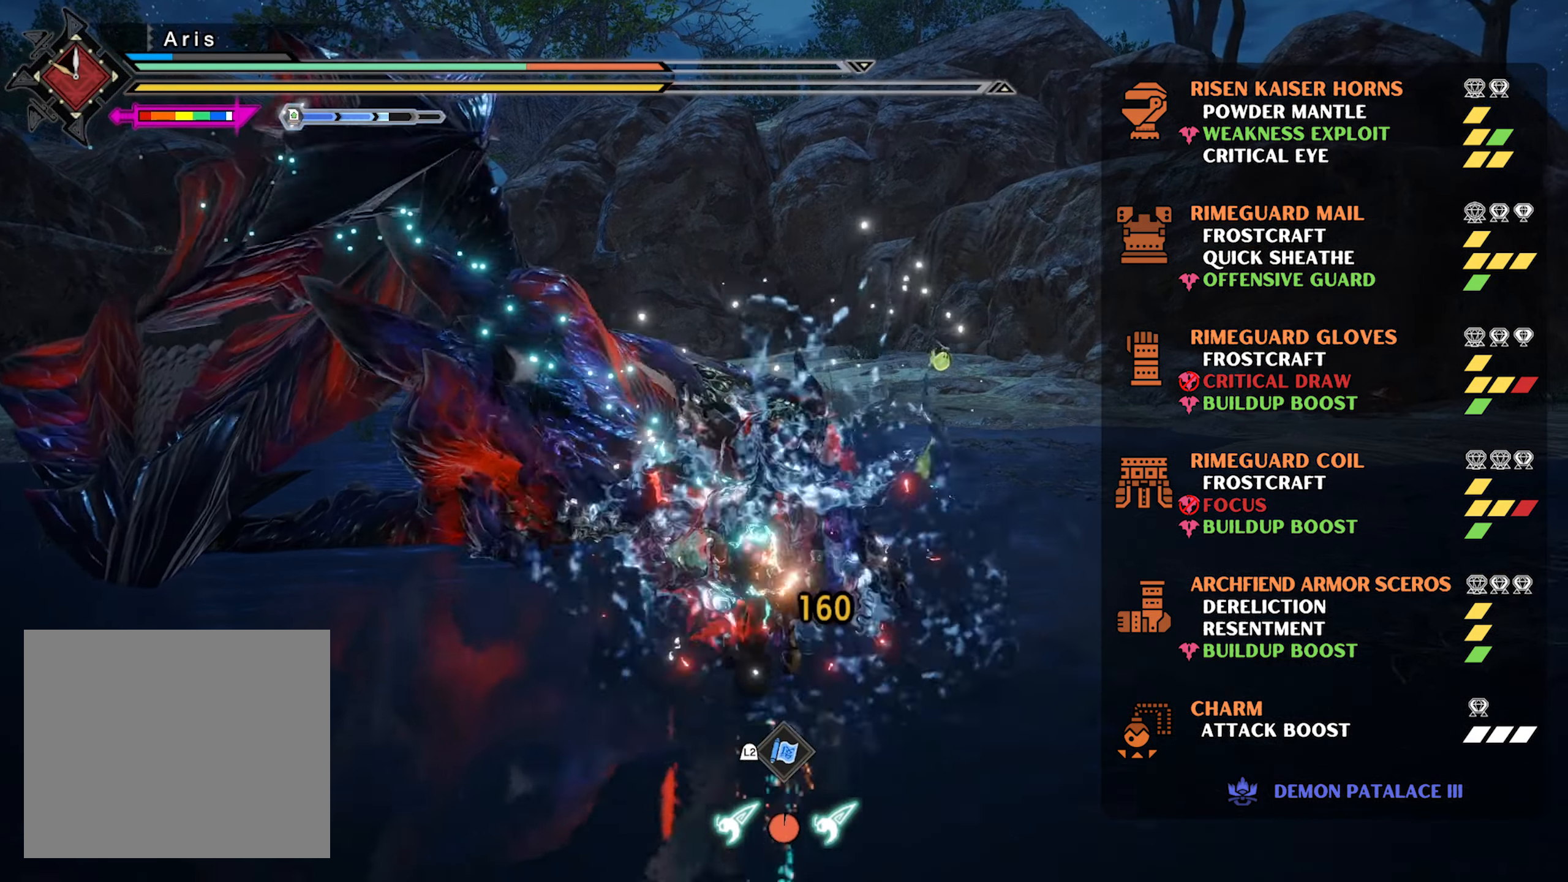
{"buttons": [], "left_stick": "center", "right_stick": "center", "events": []}
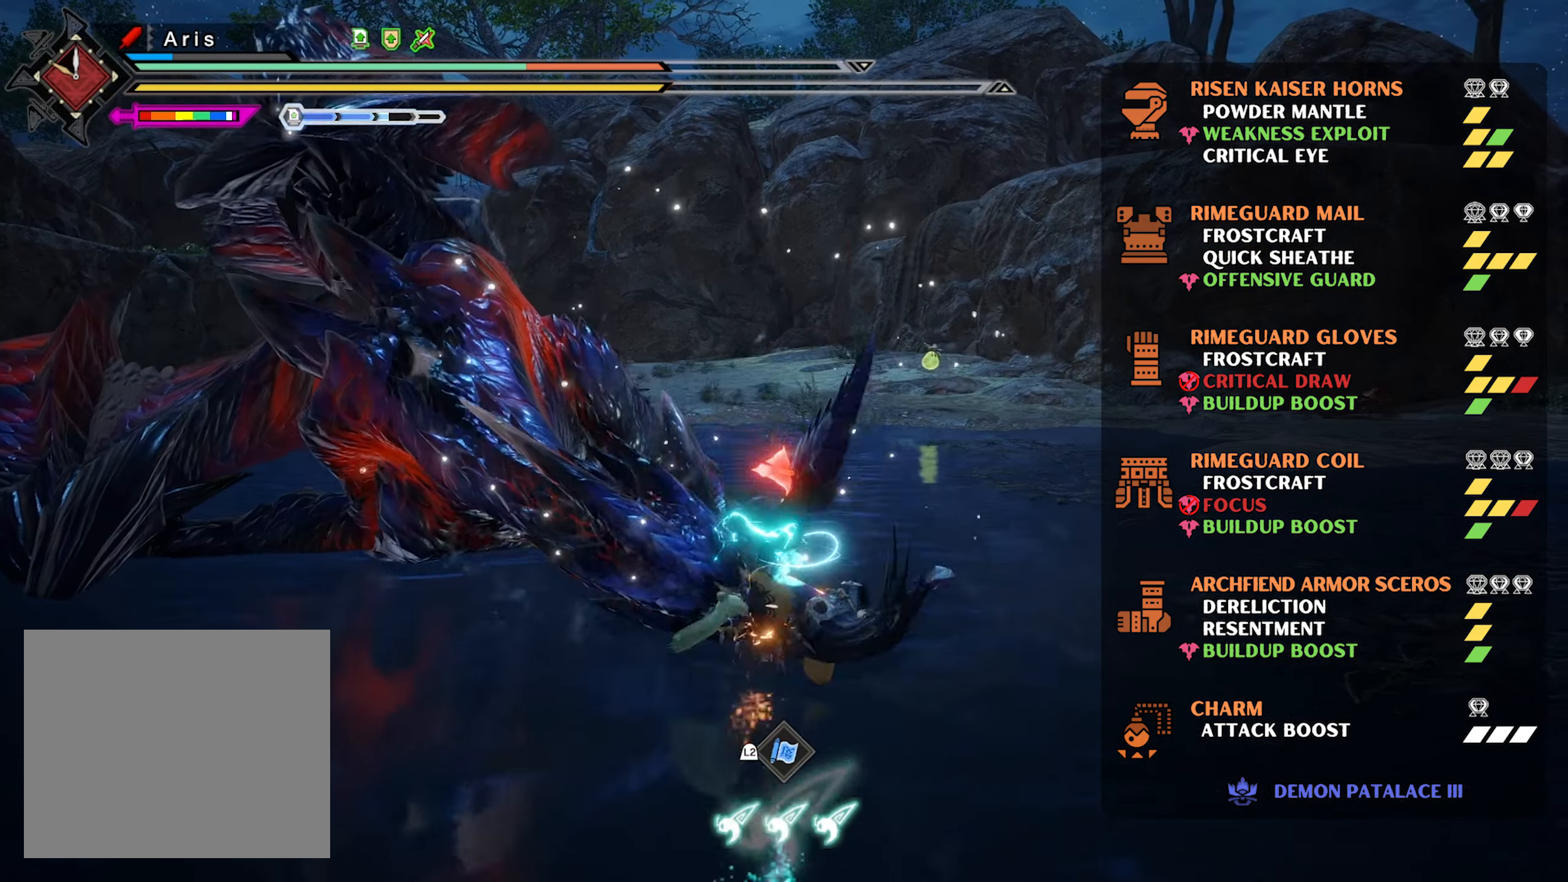
{"buttons": ["CIRCLE", "L2"], "left_stick": "right", "right_stick": "center", "events": [[267, "L2", "down"], [267, "left_stick", "right"], [467, "CIRCLE", "down"]]}
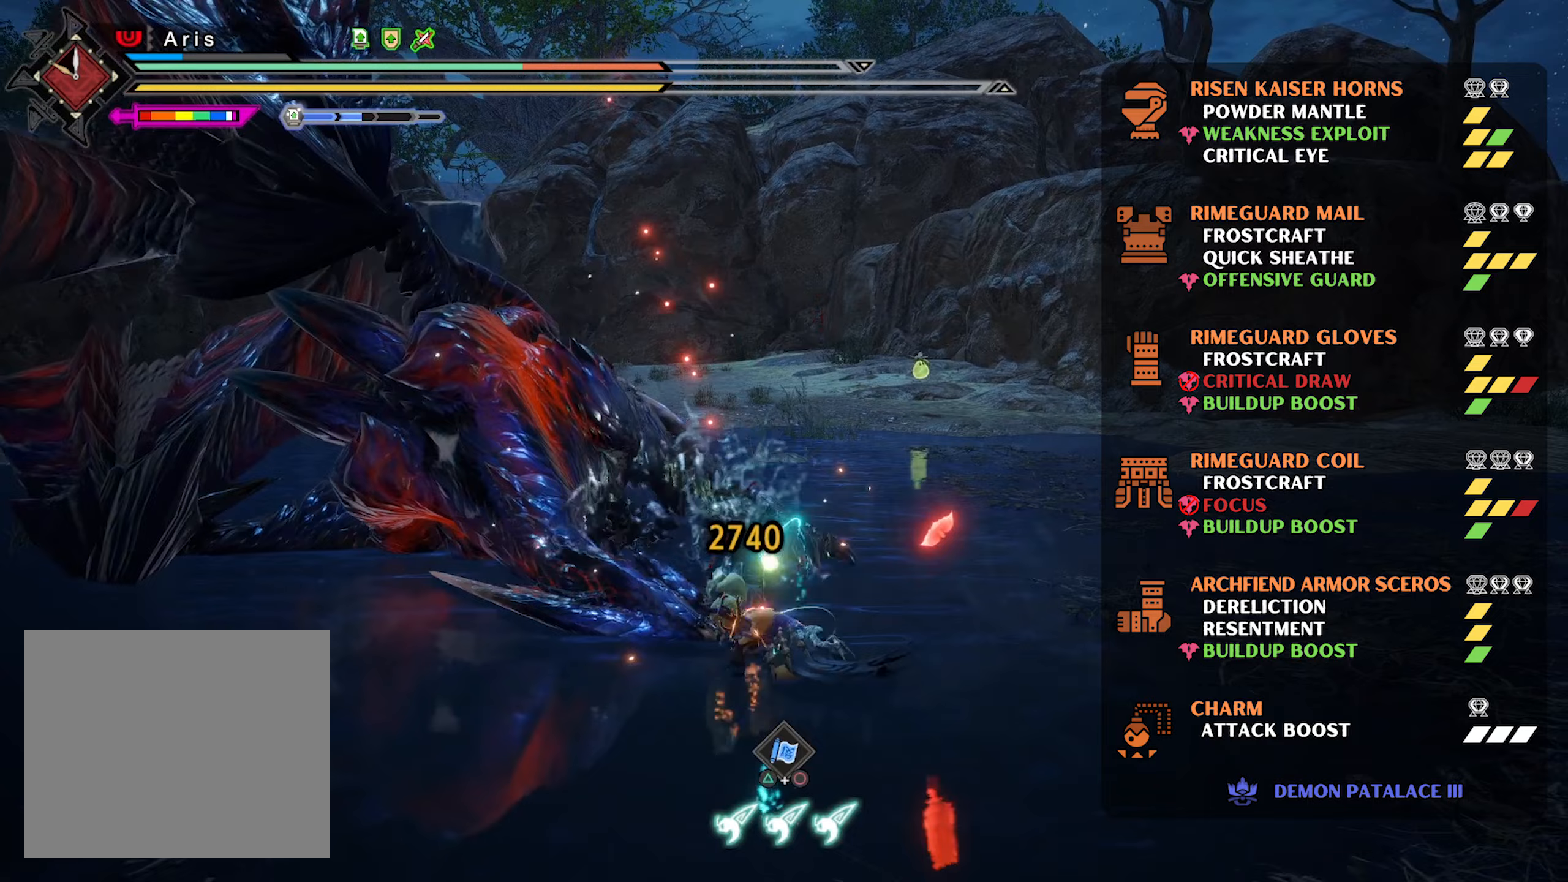
{"buttons": ["CIRCLE", "L2"], "left_stick": "right", "right_stick": "center", "events": [[50, "CIRCLE", "up"], [133, "CIRCLE", "down"], [233, "CIRCLE", "up"], [317, "CIRCLE", "down"], [433, "CIRCLE", "up"], [483, "CIRCLE", "down"]]}
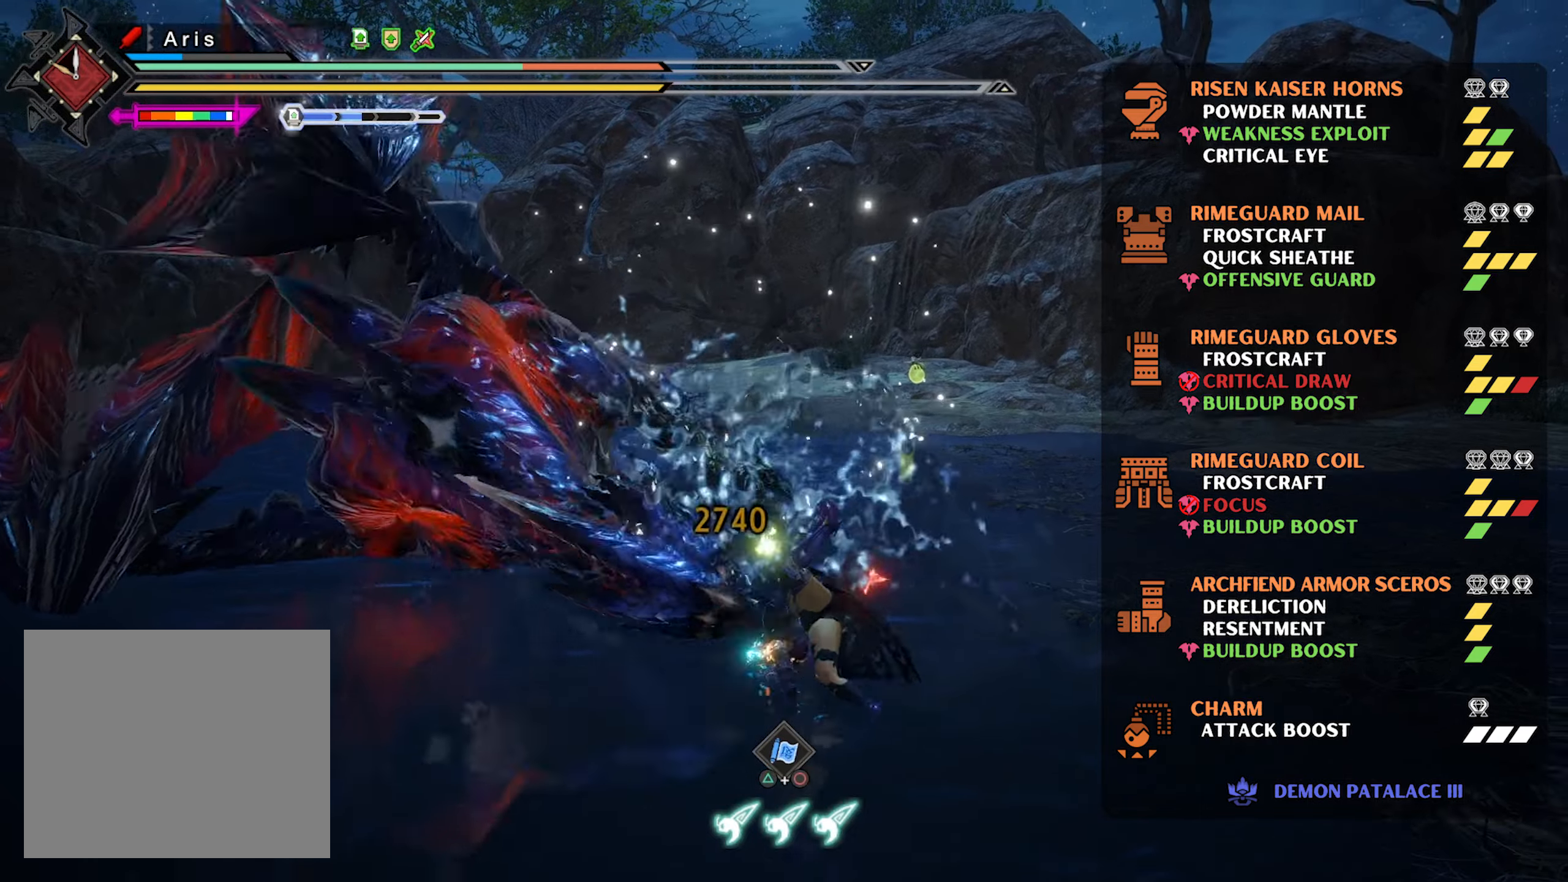
{"buttons": ["CIRCLE", "L2"], "left_stick": "right", "right_stick": "center", "events": [[100, "CIRCLE", "up"], [150, "CIRCLE", "down"], [267, "CIRCLE", "up"], [317, "CIRCLE", "down"], [417, "CIRCLE", "up"], [483, "CIRCLE", "down"]]}
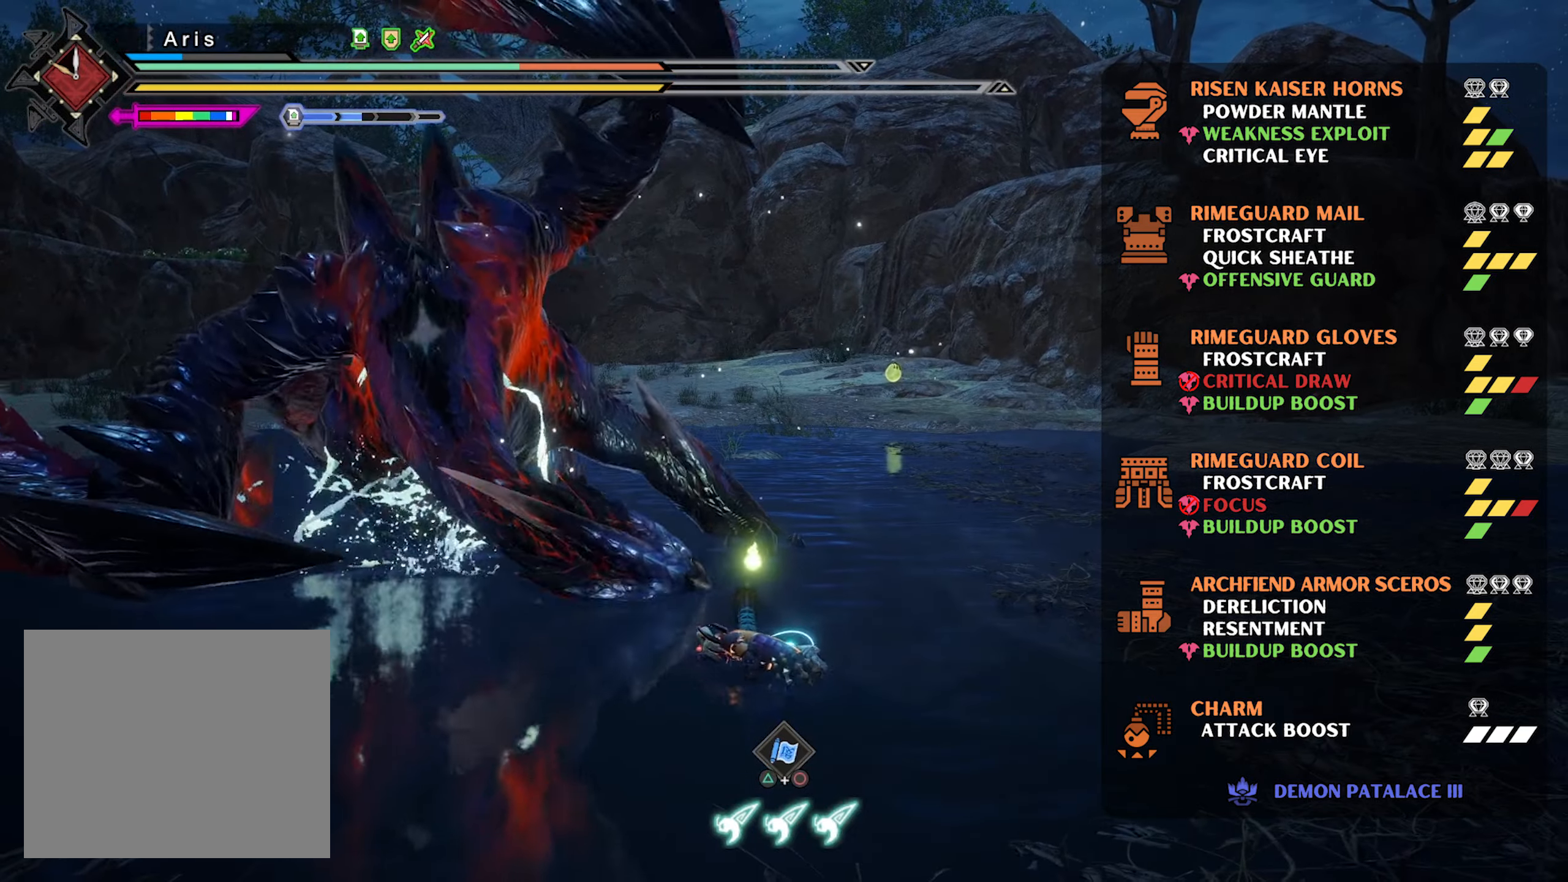
{"buttons": [], "left_stick": "right", "right_stick": "left", "events": [[67, "CIRCLE", "up"], [133, "CIRCLE", "down"], [233, "CIRCLE", "up"], [350, "right_stick", "left"], [450, "L2", "up"]]}
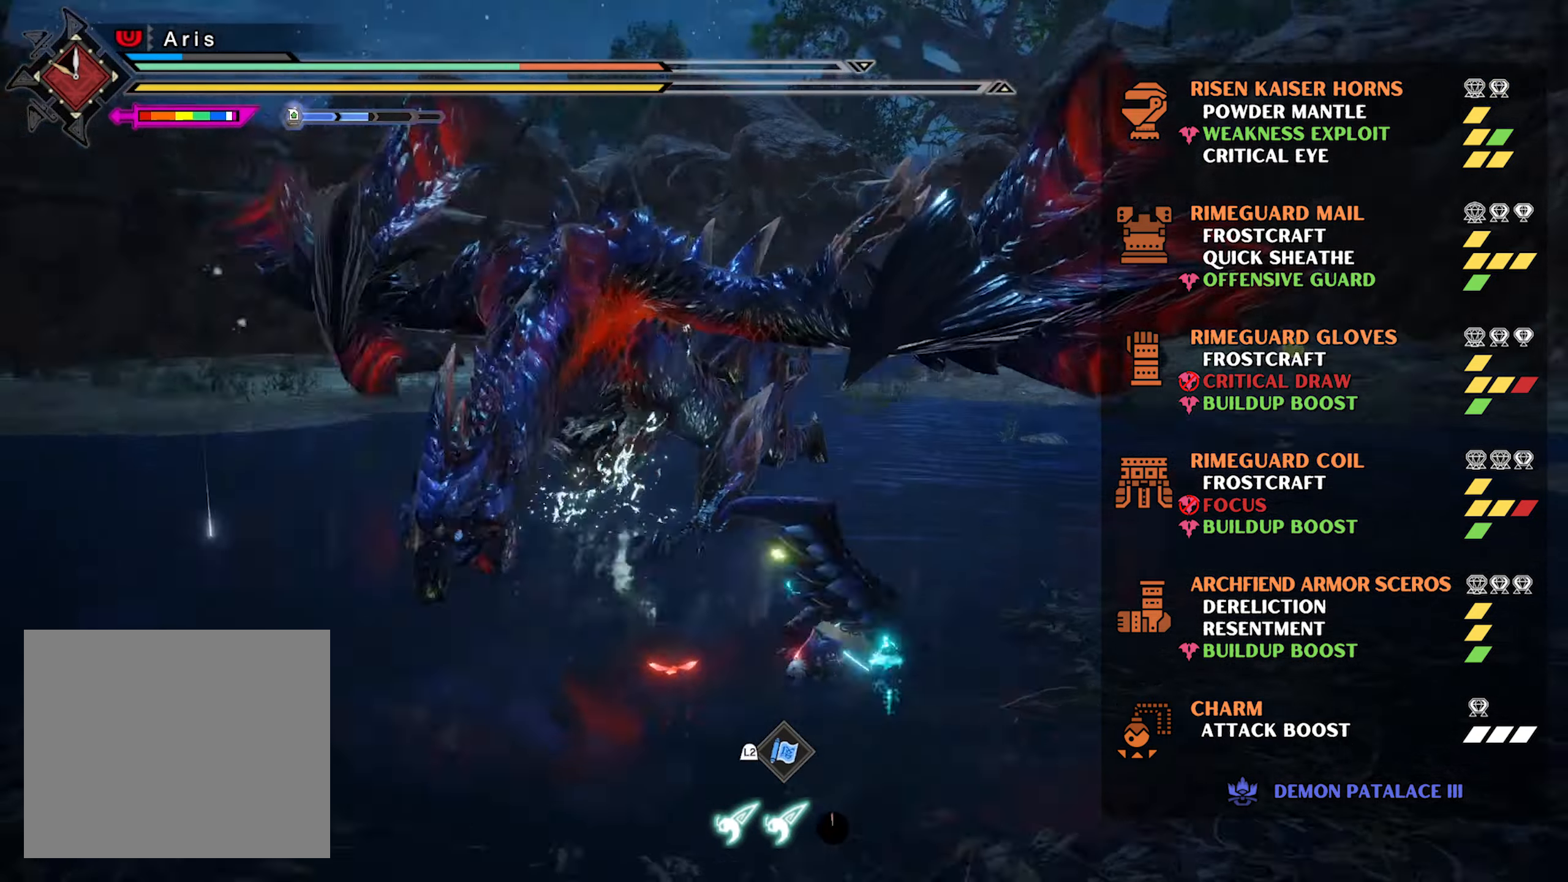
{"buttons": [], "left_stick": "center", "right_stick": "left", "events": [[33, "left_stick", "center"], [50, "right_stick", "center"], [483, "right_stick", "left"]]}
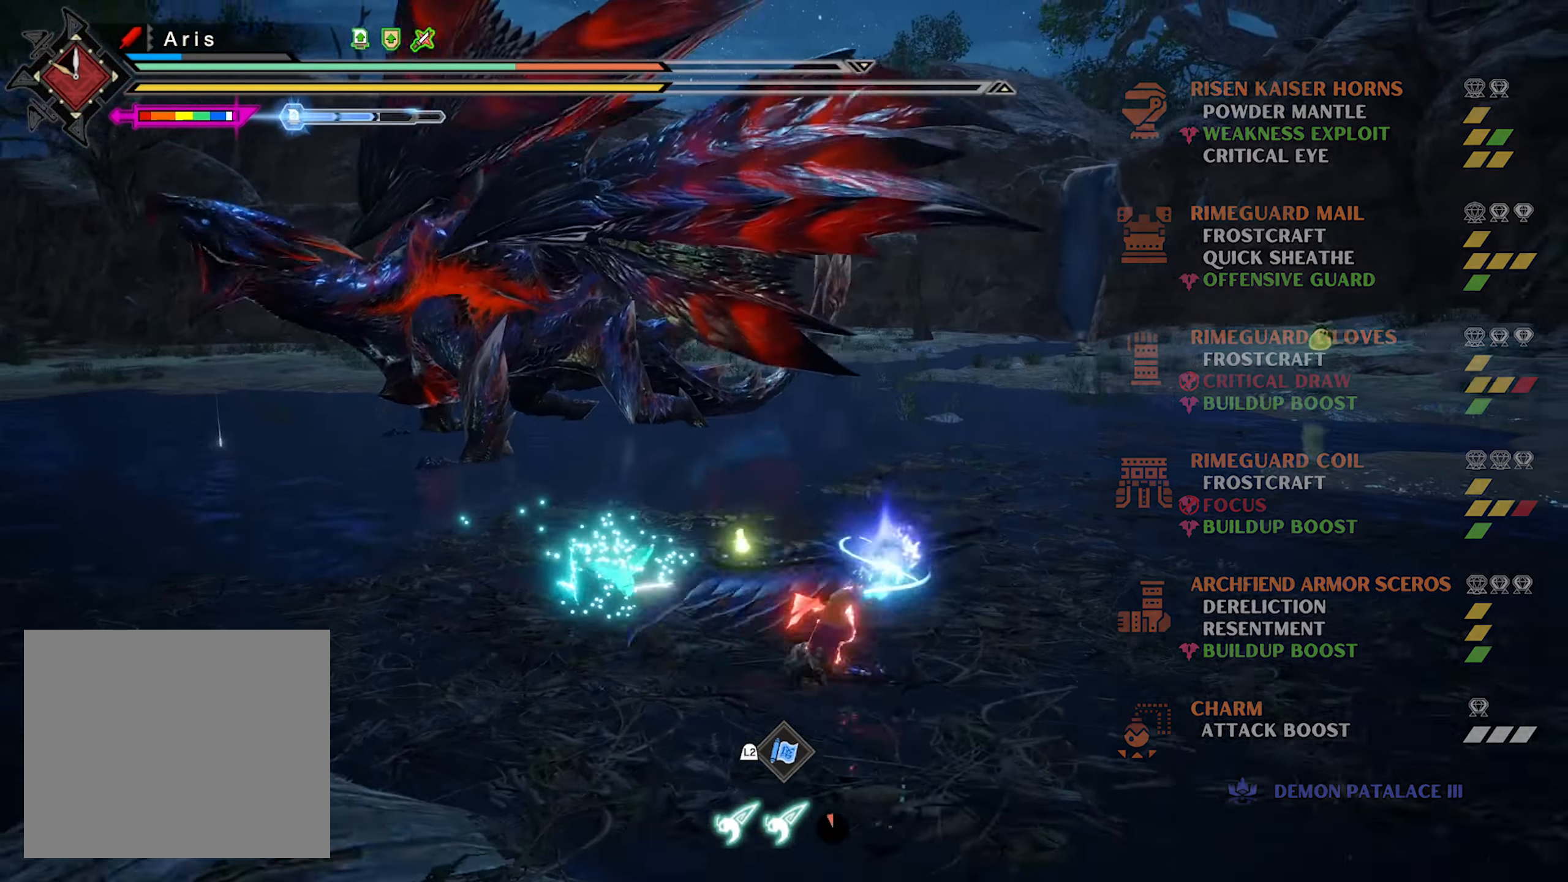
{"buttons": [], "left_stick": "center", "right_stick": "center", "events": [[100, "right_stick", "center"]]}
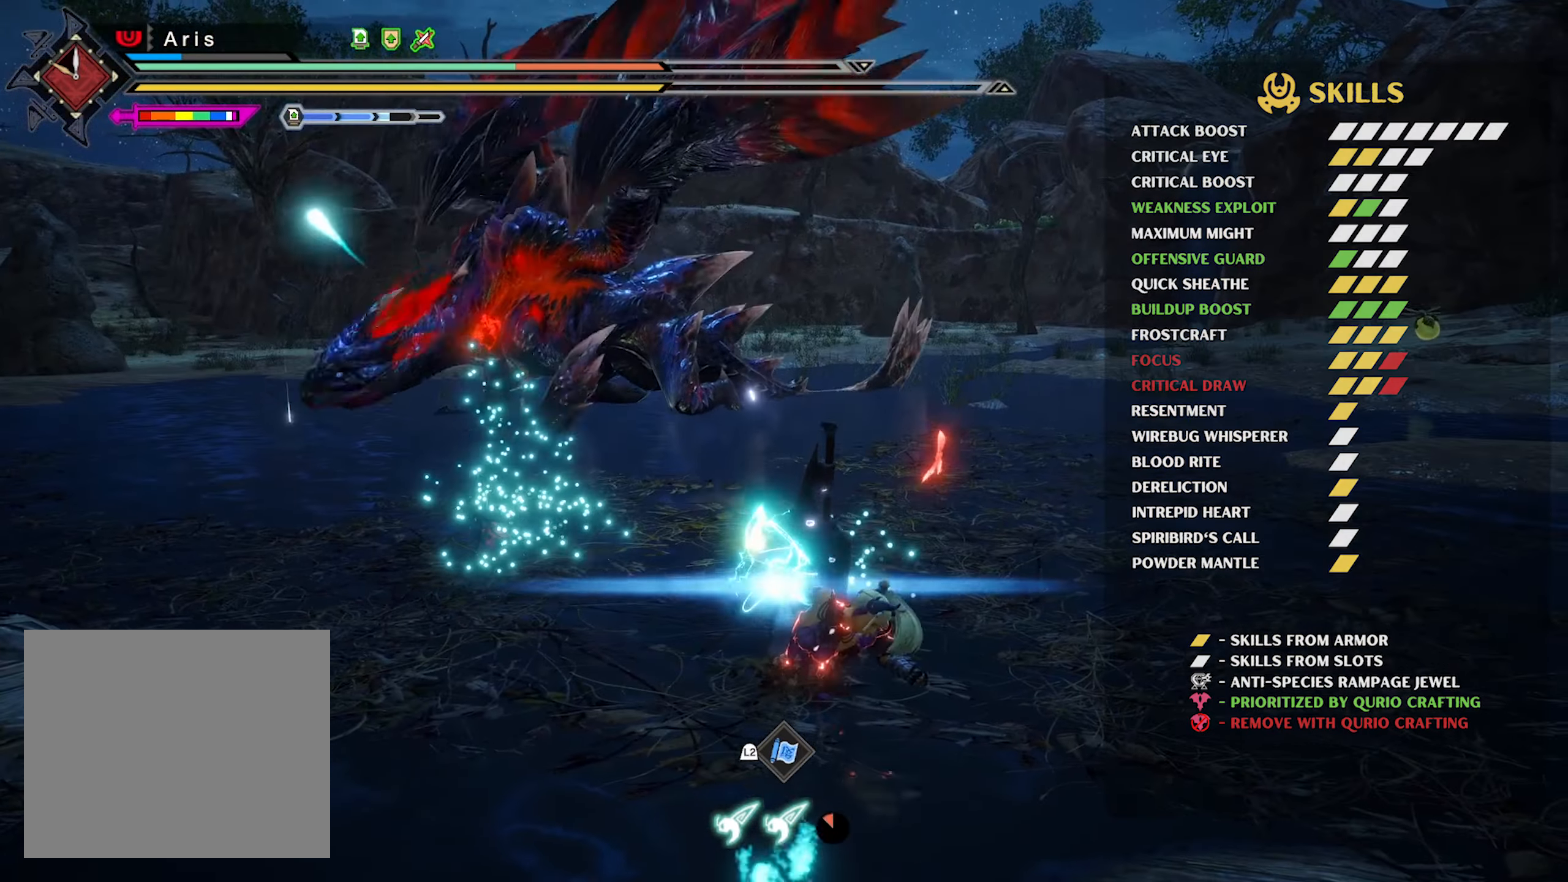
{"buttons": [], "left_stick": "center", "right_stick": "center", "events": []}
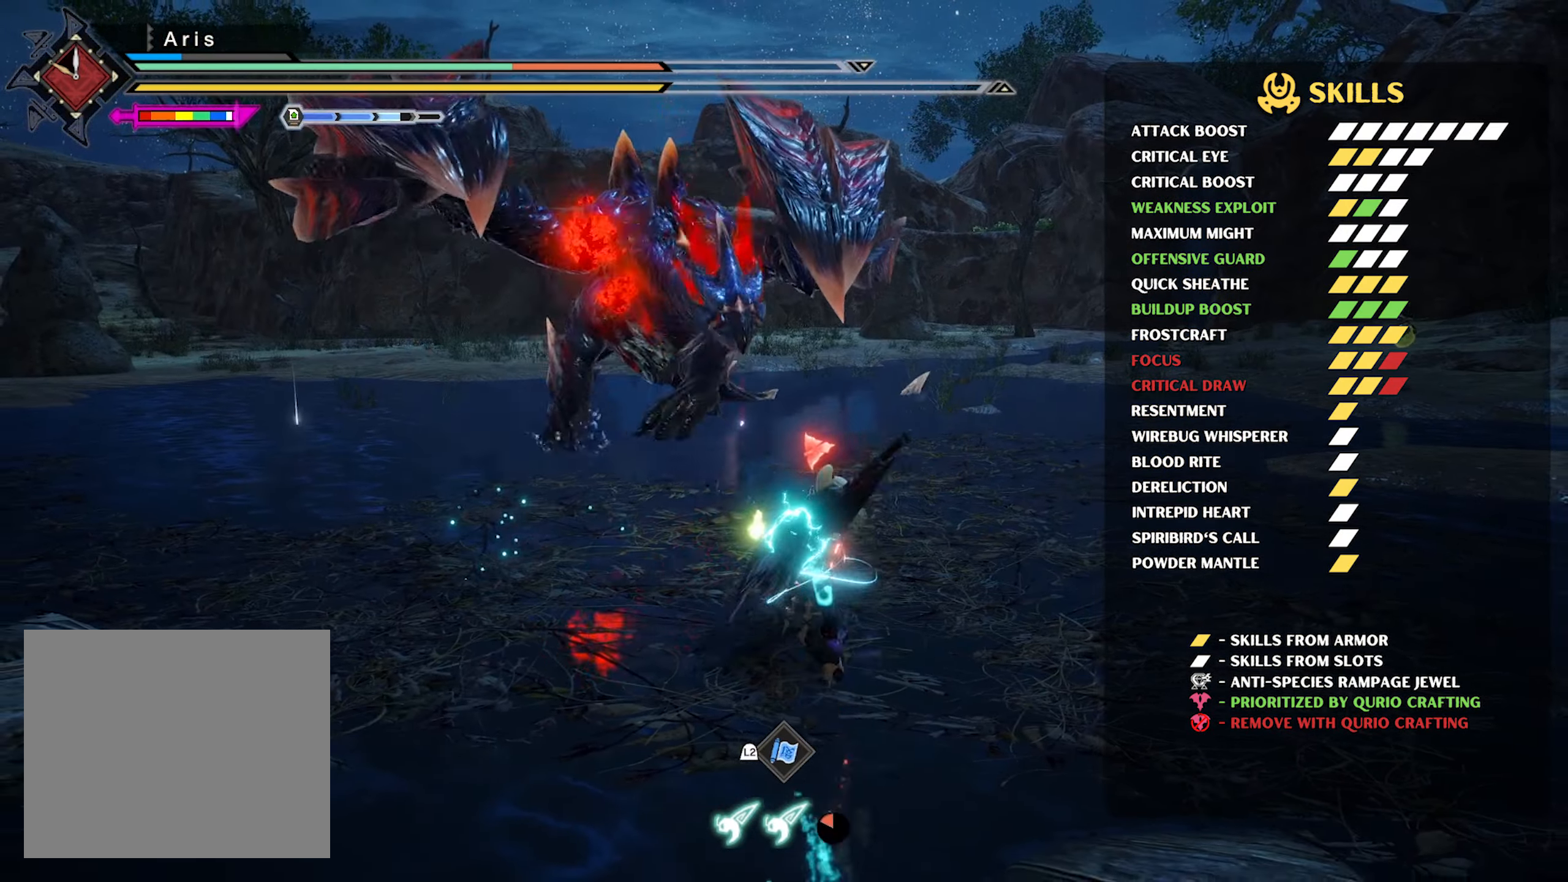
{"buttons": [], "left_stick": "up", "right_stick": "center", "events": [[17, "right_stick", "down-left"], [117, "right_stick", "center"], [133, "left_stick", "up"], [383, "right_stick", "down"], [500, "right_stick", "center"]]}
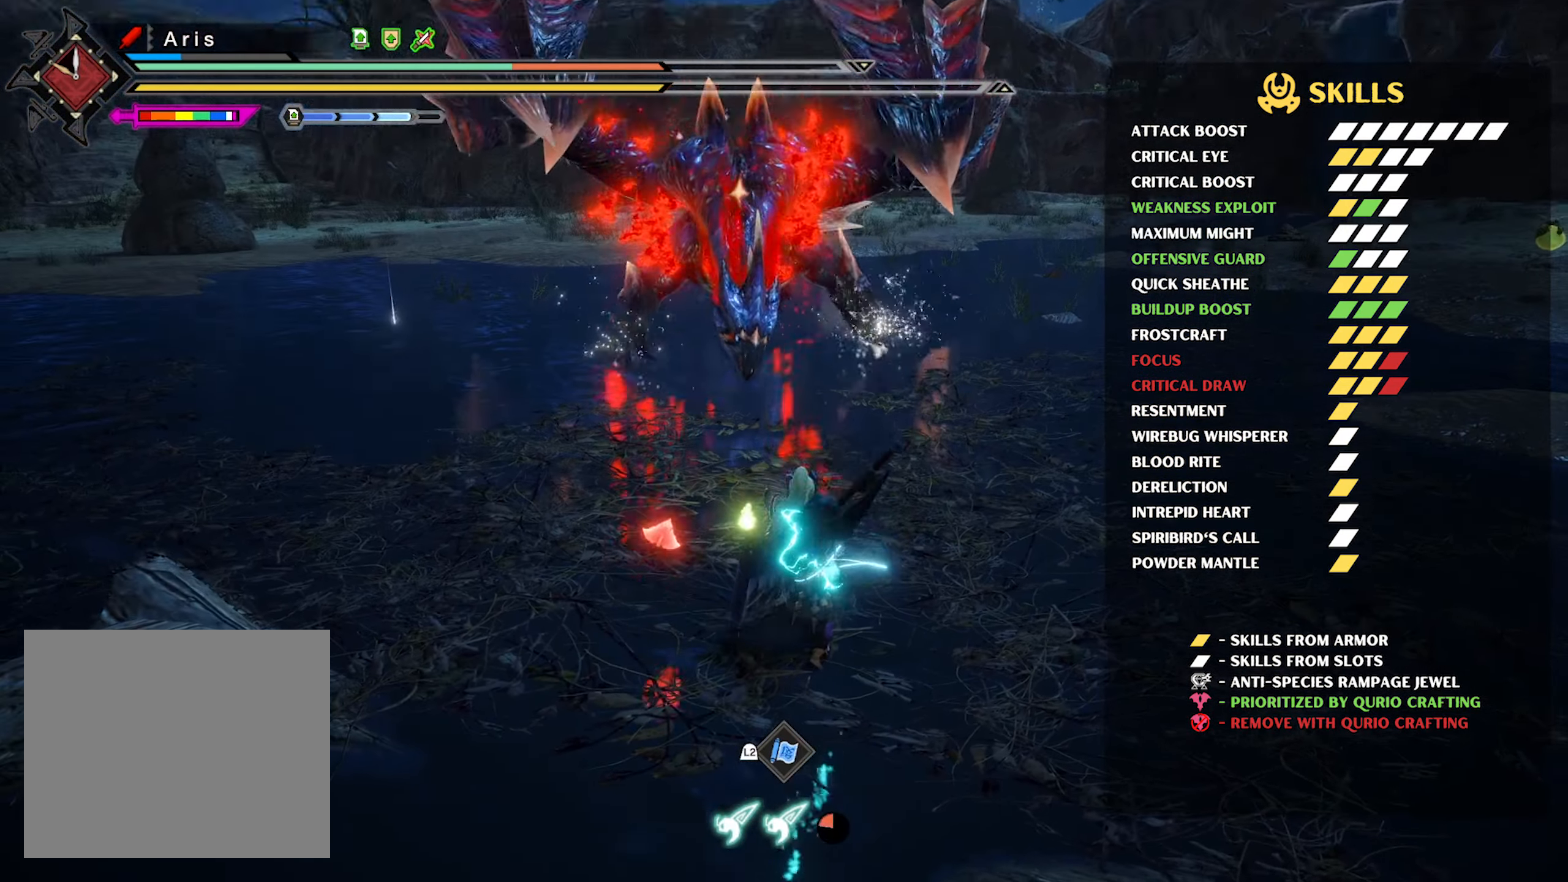
{"buttons": [], "left_stick": "up", "right_stick": "center", "events": []}
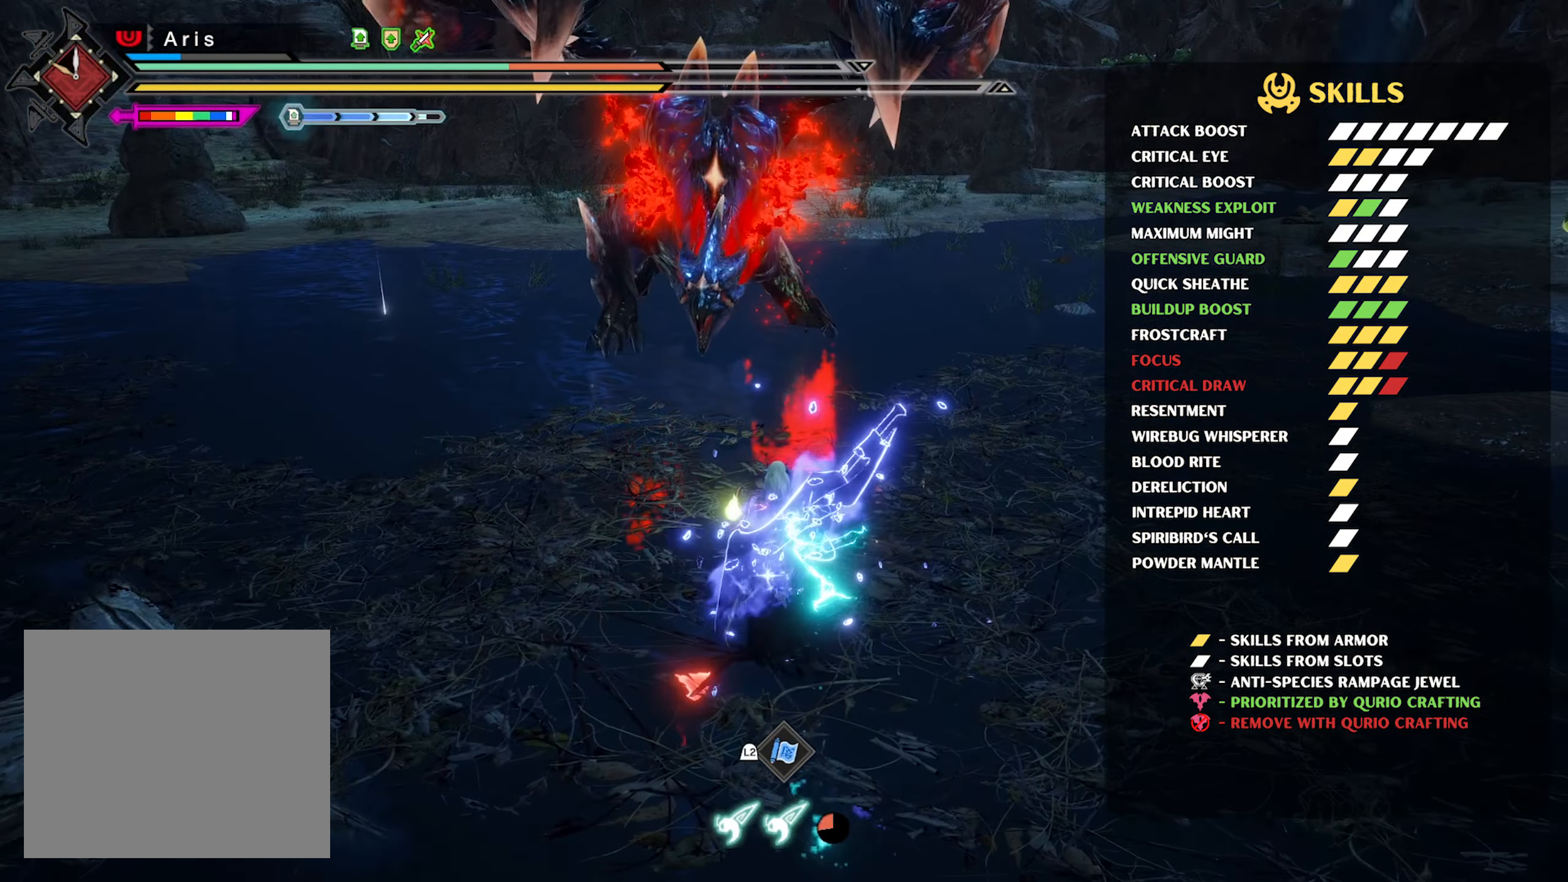
{"buttons": ["TRIANGLE"], "left_stick": "up", "right_stick": "center", "events": [[333, "TRIANGLE", "down"]]}